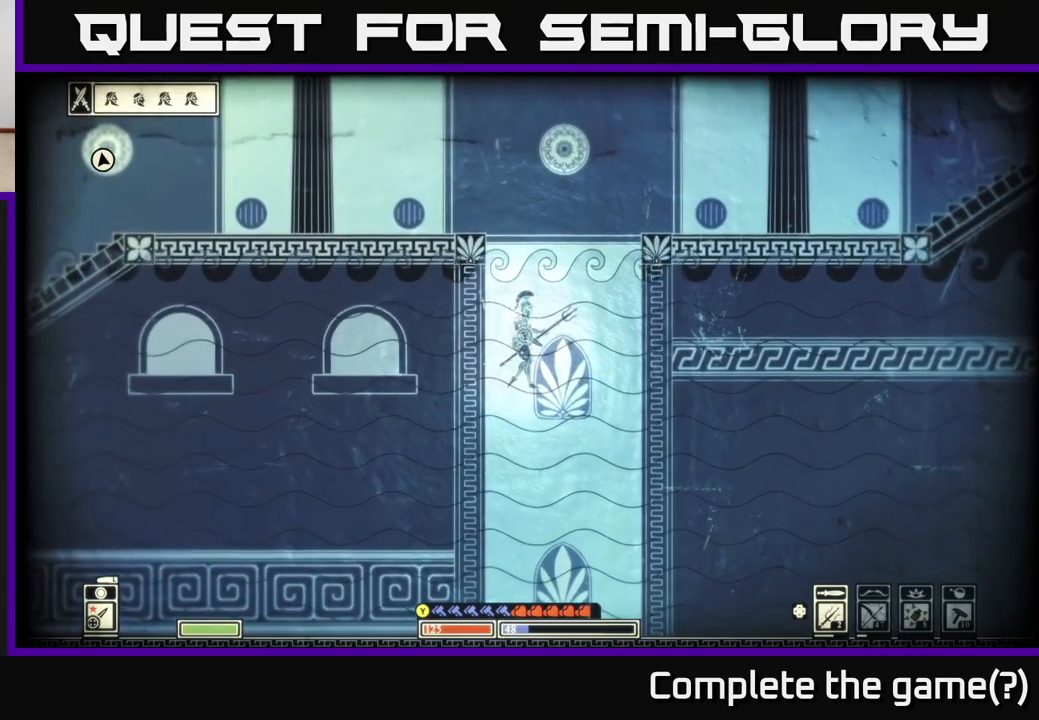
Gameplay with a controller (Xbox layout); each line is a JSON object with the inputs held at the frame after it. "events" lists button and stick changes between this image and that frame as [ms after this image, input, new state], when the widget could be followed in between.
{"buttons": ["B"], "left_stick": "up", "right_stick": "center", "events": [[283, "B", "up"], [400, "B", "down"]]}
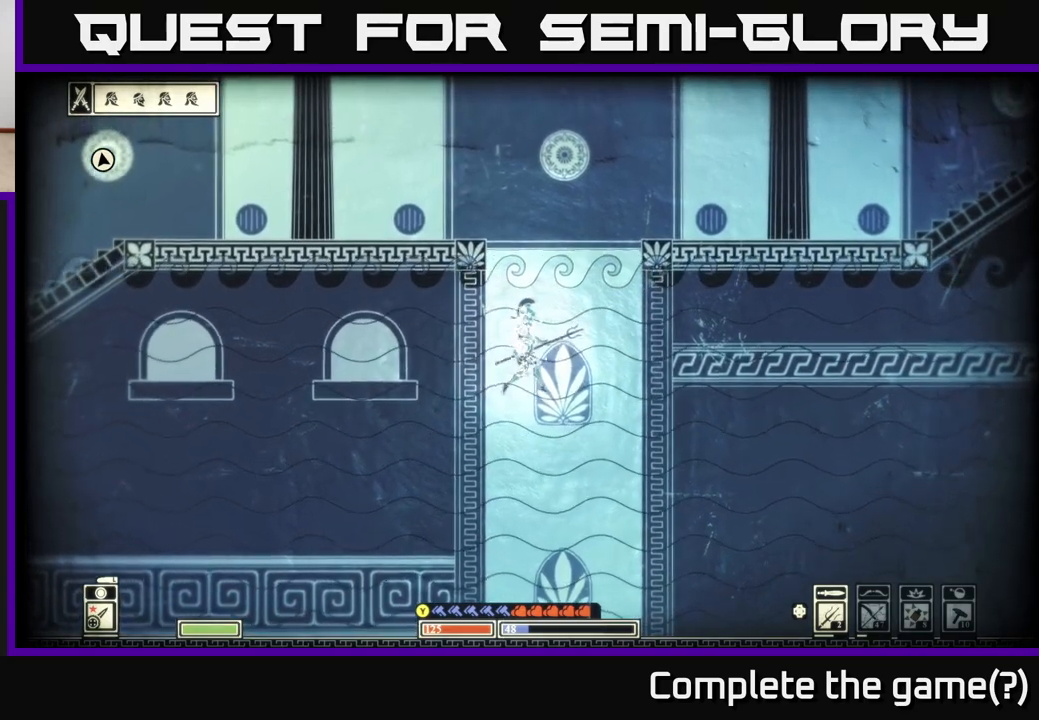
{"buttons": ["A"], "left_stick": "up-right", "right_stick": "center", "events": [[117, "B", "up"], [183, "A", "down"], [183, "left_stick", "up-right"], [417, "A", "up"], [483, "A", "down"]]}
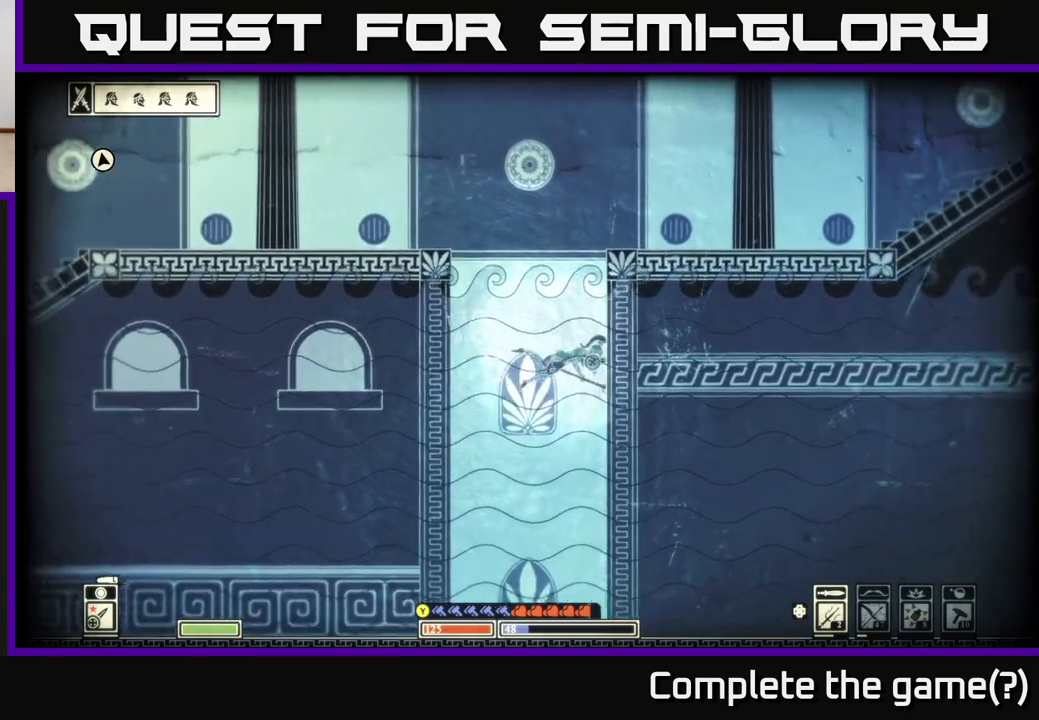
{"buttons": ["A"], "left_stick": "up", "right_stick": "center", "events": [[150, "A", "up"], [217, "A", "down"], [283, "left_stick", "up"], [383, "A", "up"], [450, "A", "down"]]}
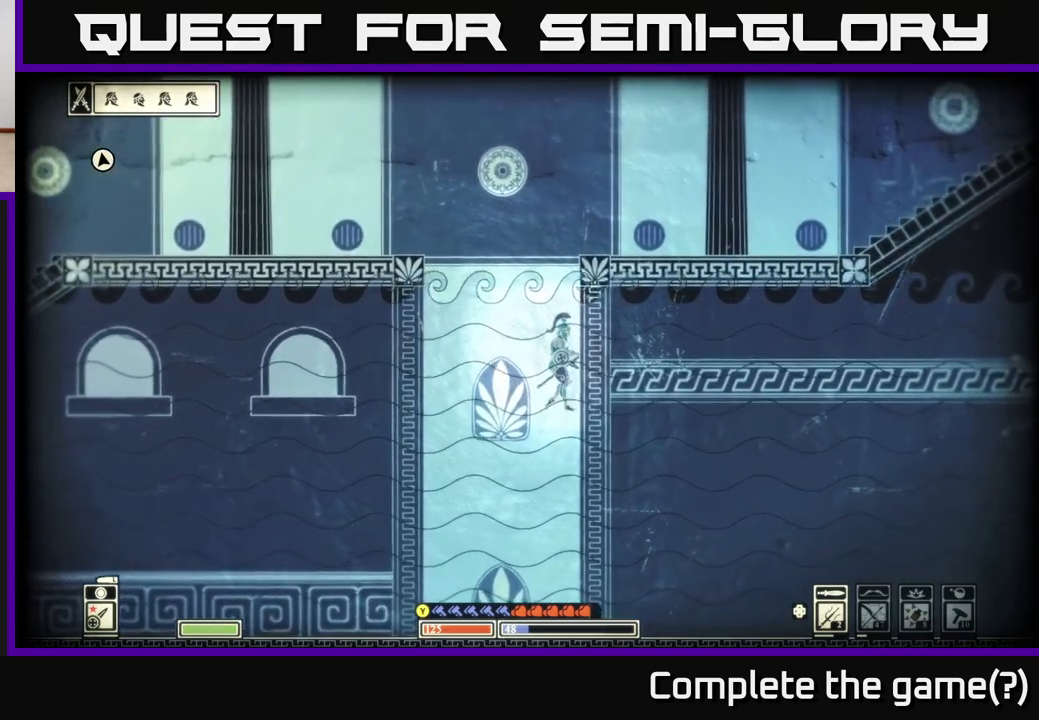
{"buttons": ["A"], "left_stick": "up-left", "right_stick": "center", "events": [[50, "A", "up"], [83, "B", "down"], [150, "left_stick", "up-left"], [267, "B", "up"], [383, "A", "down"]]}
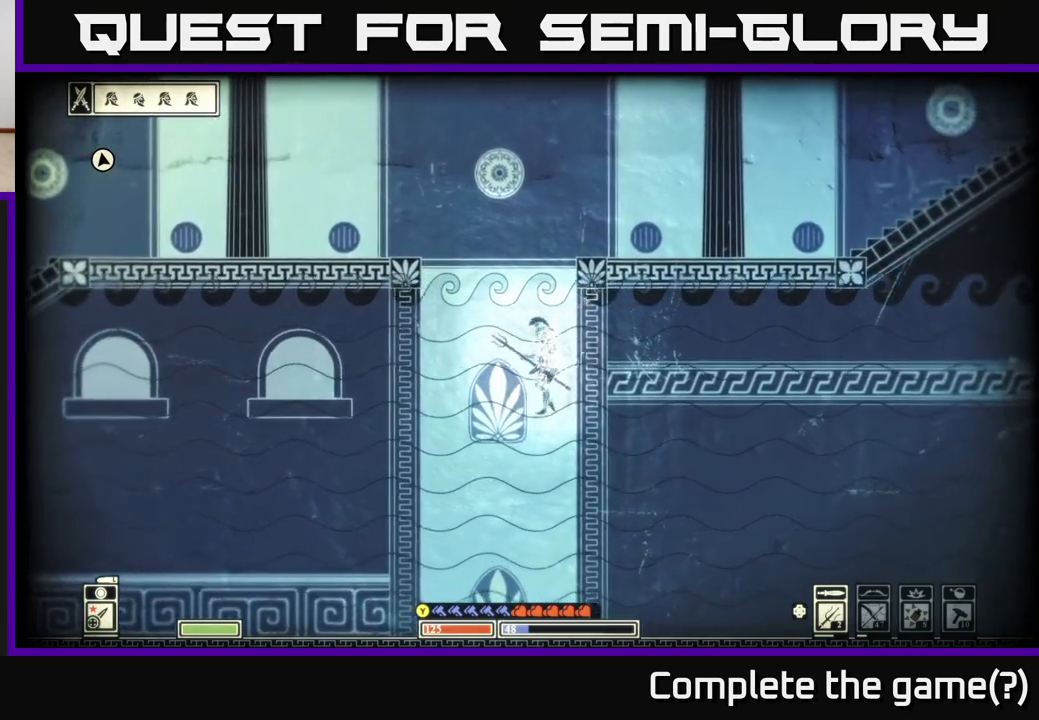
{"buttons": [], "left_stick": "down", "right_stick": "center", "events": [[83, "A", "up"], [200, "left_stick", "down-left"], [217, "A", "down"], [333, "left_stick", "down"], [417, "A", "up"]]}
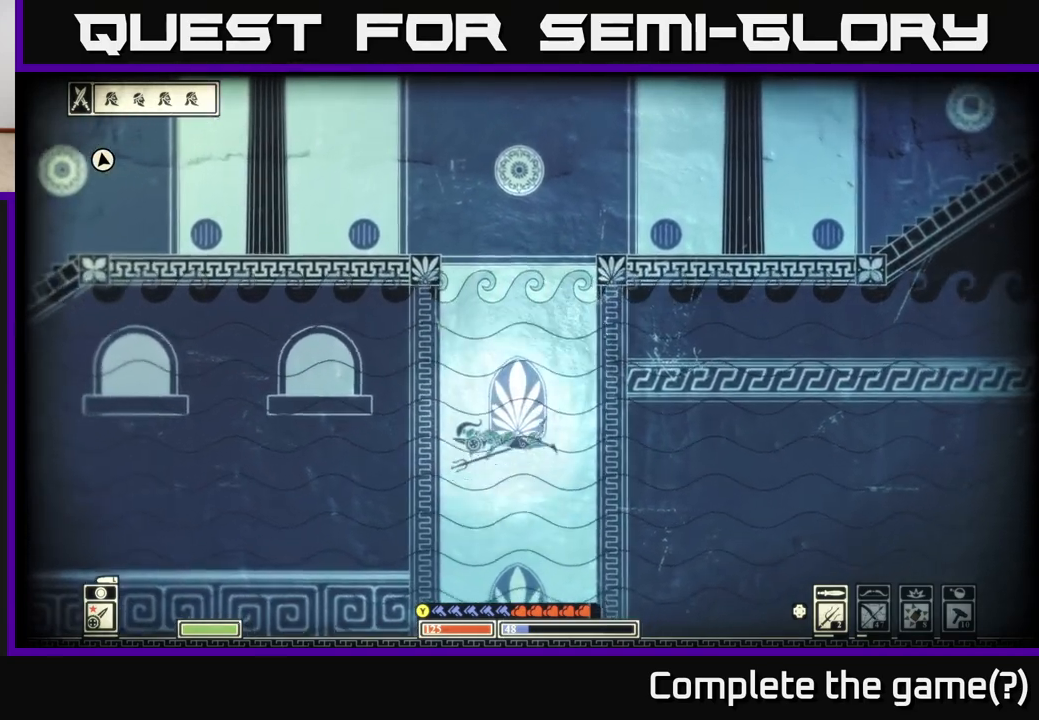
{"buttons": [], "left_stick": "up", "right_stick": "center", "events": [[117, "left_stick", "right"], [183, "left_stick", "up"], [267, "A", "down"], [500, "A", "up"]]}
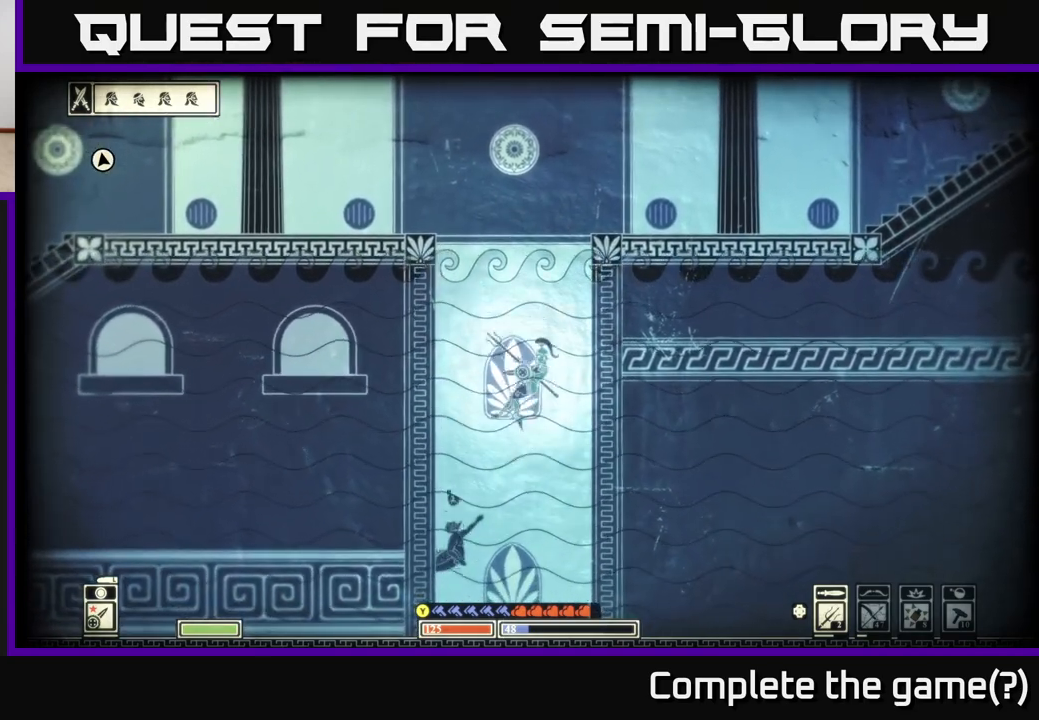
{"buttons": ["A"], "left_stick": "up-left", "right_stick": "center", "events": [[117, "A", "down"], [317, "left_stick", "up-left"], [400, "A", "up"], [450, "A", "down"]]}
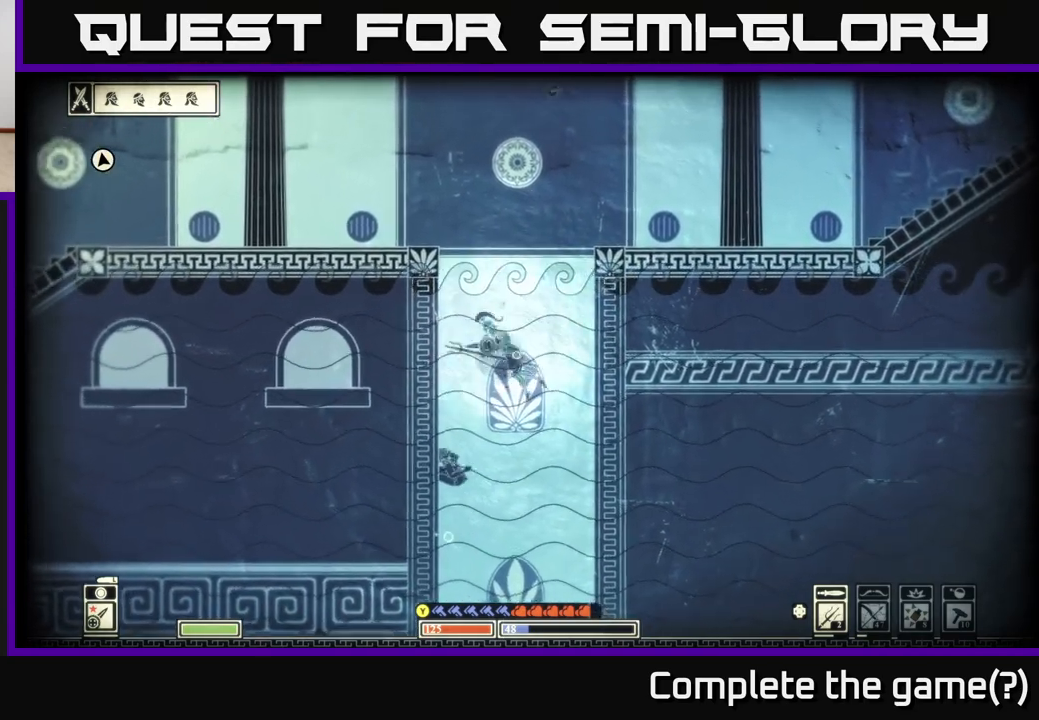
{"buttons": ["A"], "left_stick": "up-right", "right_stick": "center", "events": [[133, "L2", "down"], [150, "A", "up"], [167, "left_stick", "up"], [317, "L2", "up"], [450, "A", "down"], [450, "left_stick", "up-right"]]}
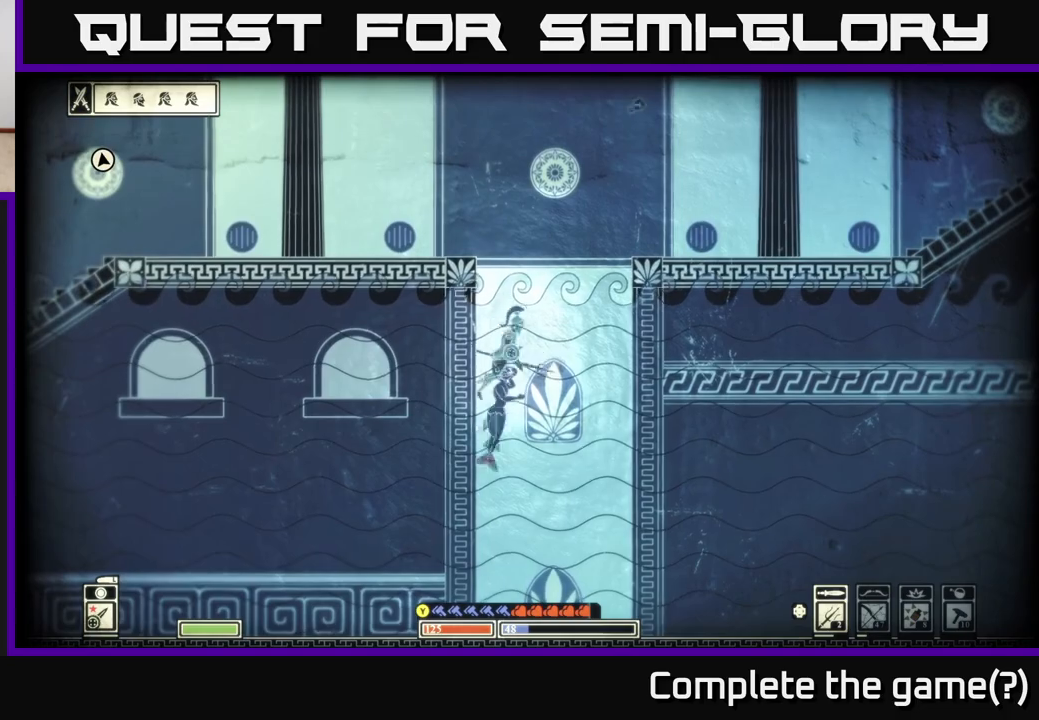
{"buttons": [], "left_stick": "up-right", "right_stick": "center", "events": [[183, "A", "up"], [283, "A", "down"], [450, "A", "up"]]}
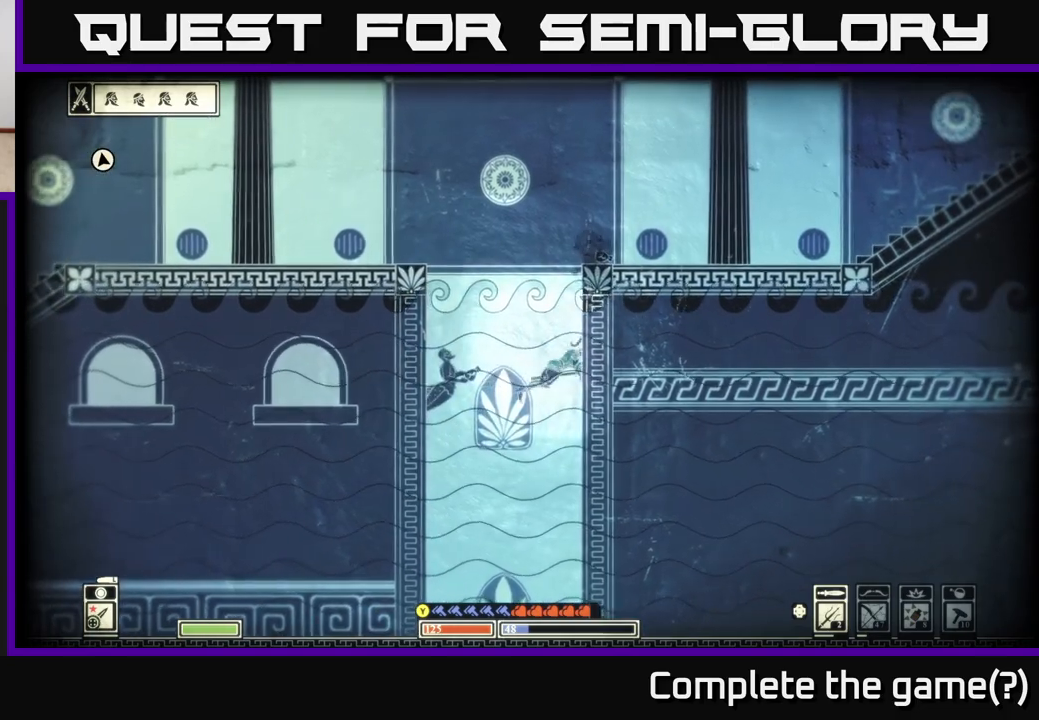
{"buttons": [], "left_stick": "center", "right_stick": "center", "events": [[33, "A", "down"], [83, "left_stick", "up-left"], [167, "A", "up"], [250, "X", "down"], [400, "X", "up"], [433, "left_stick", "center"]]}
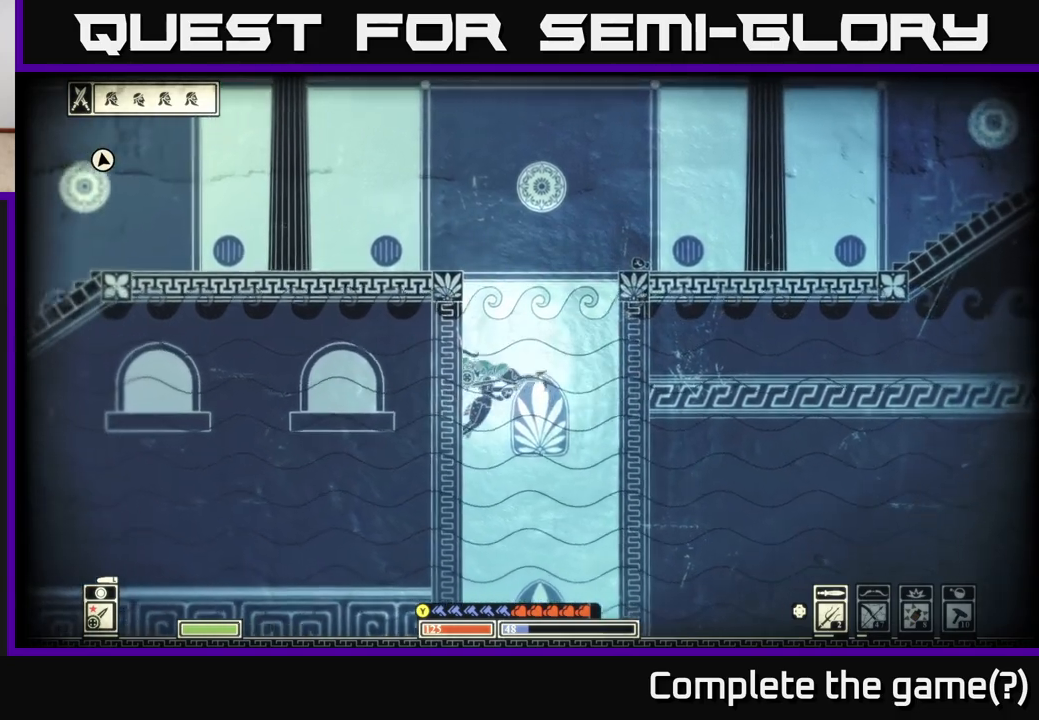
{"buttons": [], "left_stick": "down-right", "right_stick": "left", "events": [[33, "left_stick", "down"], [200, "left_stick", "down-right"], [467, "right_stick", "left"]]}
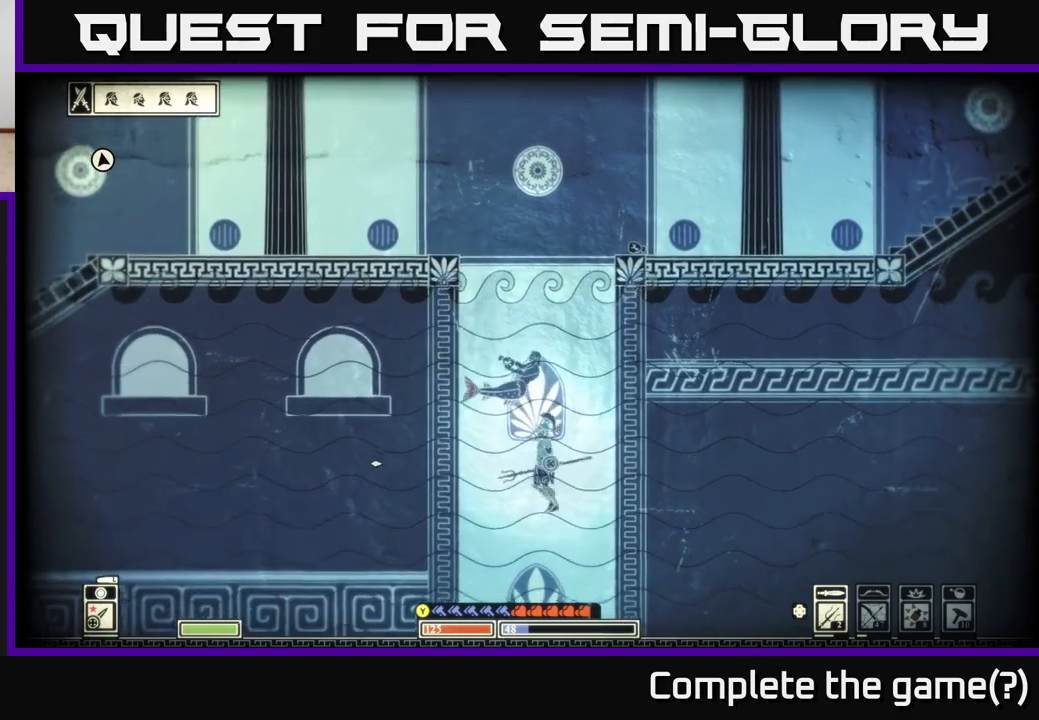
{"buttons": [], "left_stick": "down-right", "right_stick": "up-left", "events": [[50, "R2", "down"], [83, "right_stick", "up-left"], [150, "R2", "up"], [200, "left_stick", "up"], [400, "left_stick", "down-right"]]}
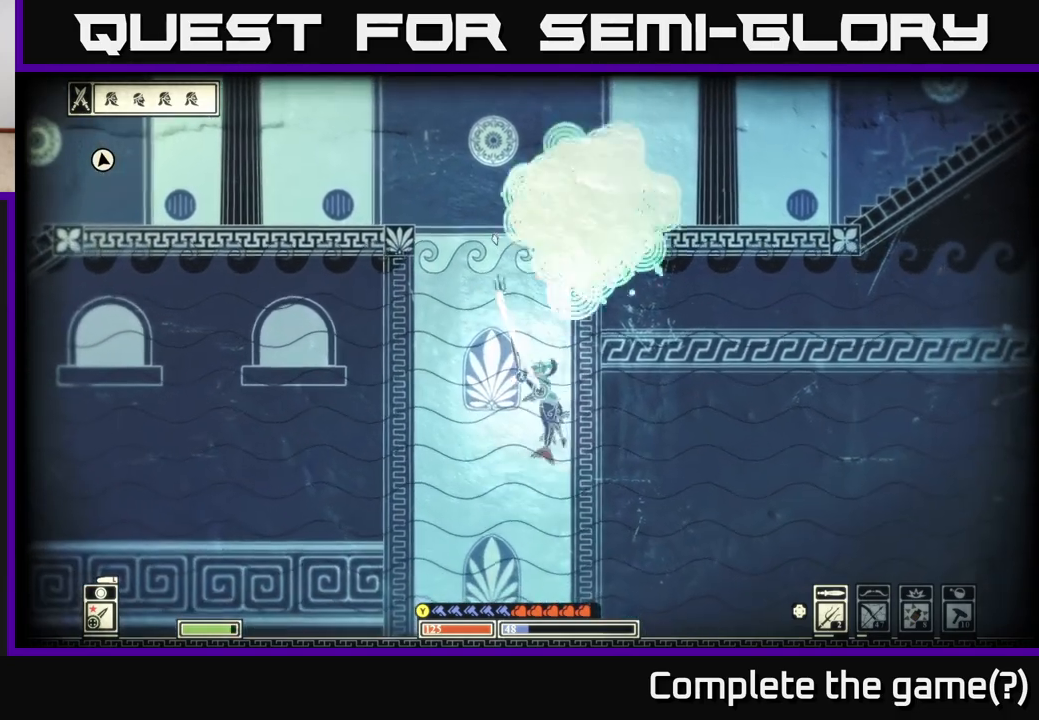
{"buttons": ["R2"], "left_stick": "down", "right_stick": "up-left", "events": [[167, "left_stick", "center"], [383, "left_stick", "down"], [500, "R2", "down"]]}
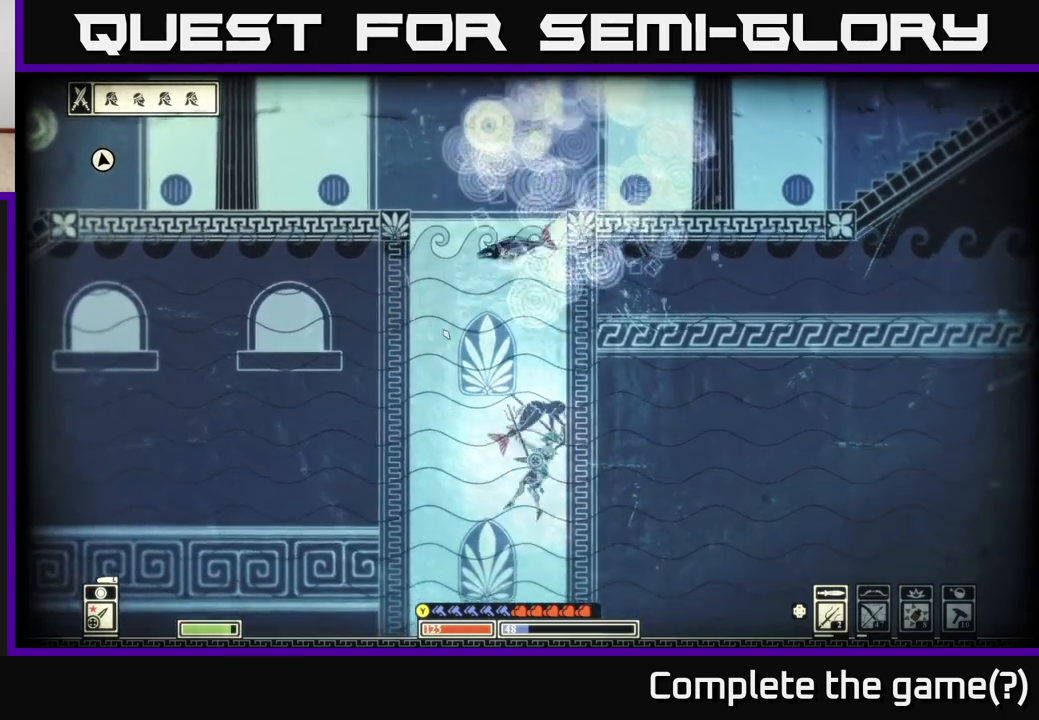
{"buttons": [], "left_stick": "down", "right_stick": "up", "events": [[117, "R2", "up"], [467, "right_stick", "up"]]}
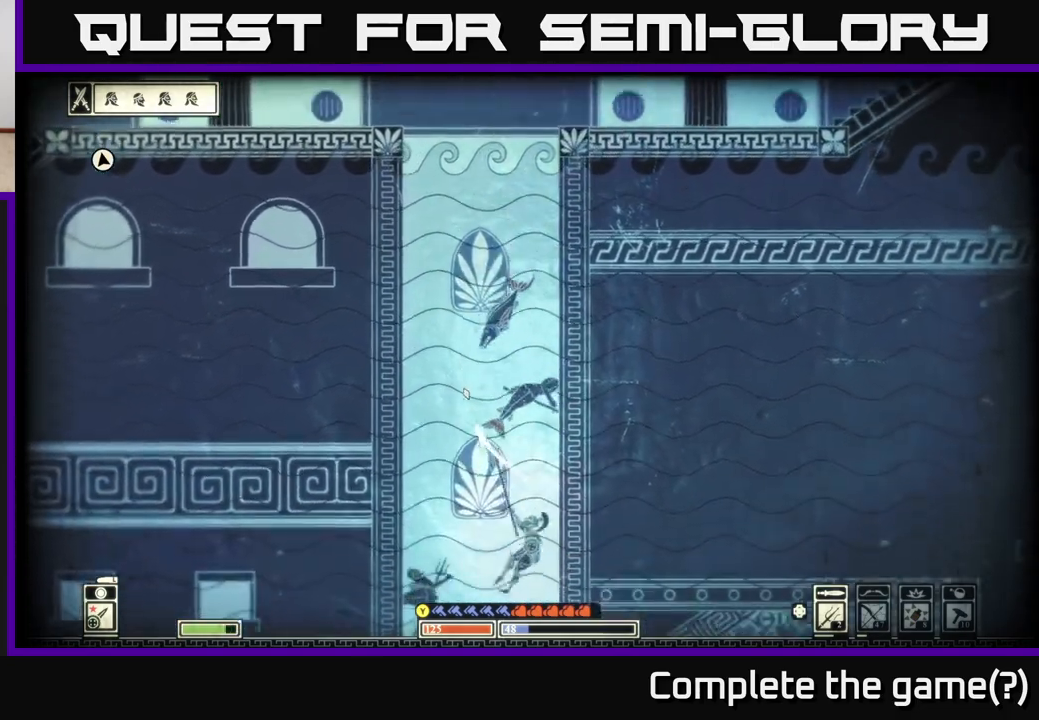
{"buttons": [], "left_stick": "center", "right_stick": "up", "events": [[450, "left_stick", "center"]]}
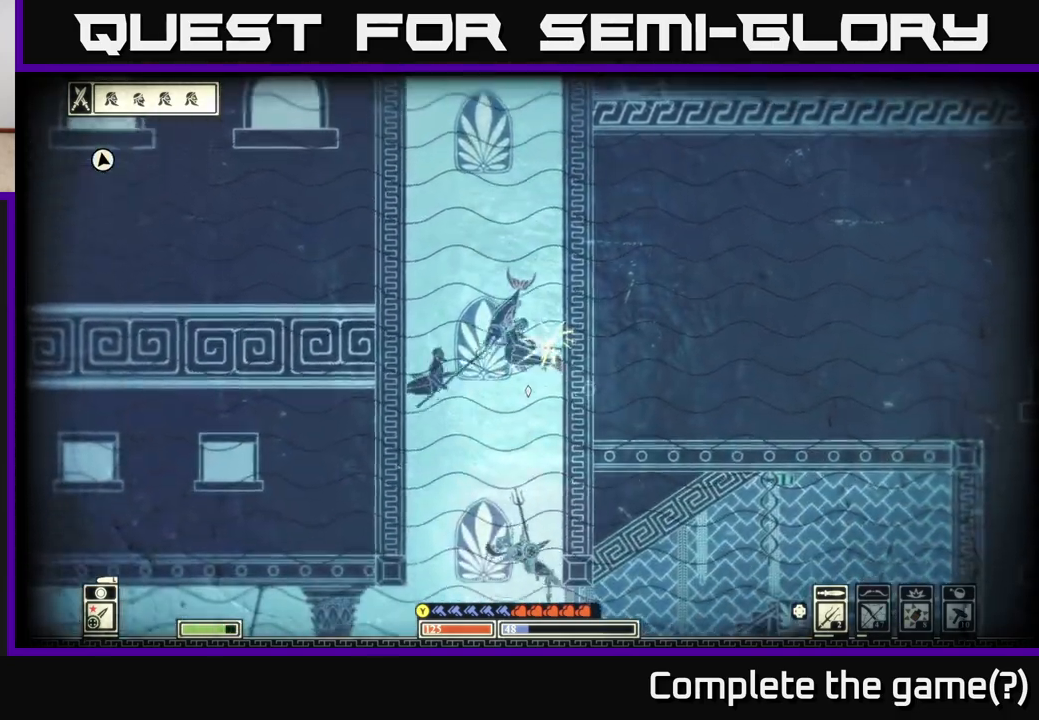
{"buttons": [], "left_stick": "right", "right_stick": "up-left", "events": [[33, "R2", "down"], [33, "left_stick", "up"], [150, "R2", "up"], [467, "left_stick", "right"], [483, "right_stick", "up-left"]]}
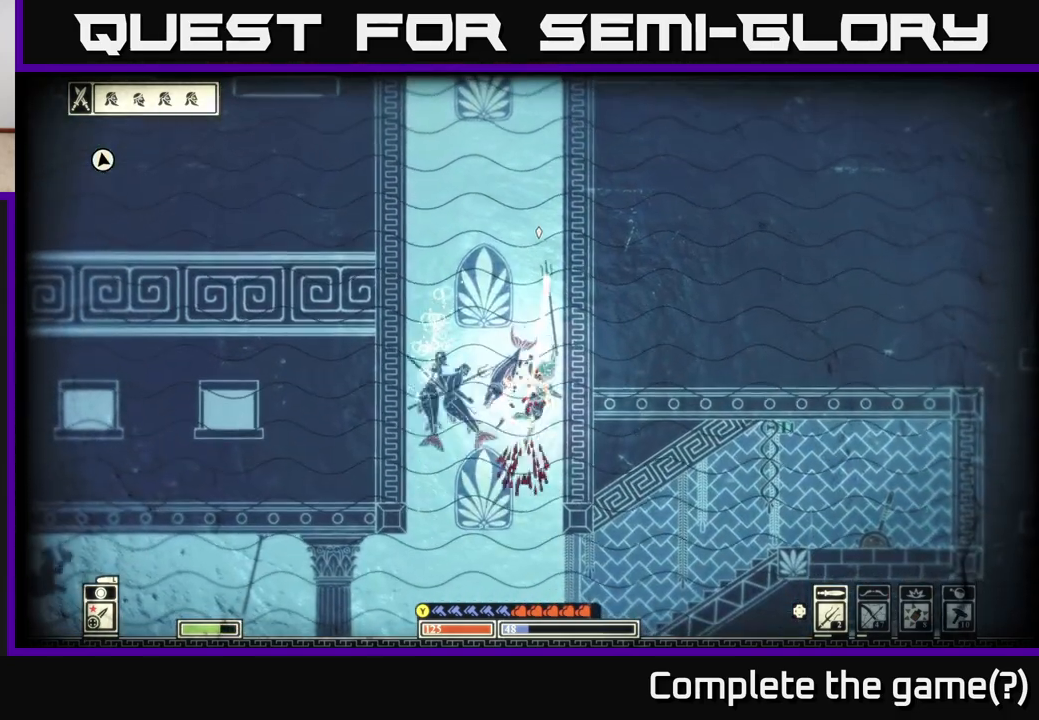
{"buttons": [], "left_stick": "down", "right_stick": "up-left", "events": [[67, "left_stick", "down"], [367, "R2", "down"], [467, "R2", "up"]]}
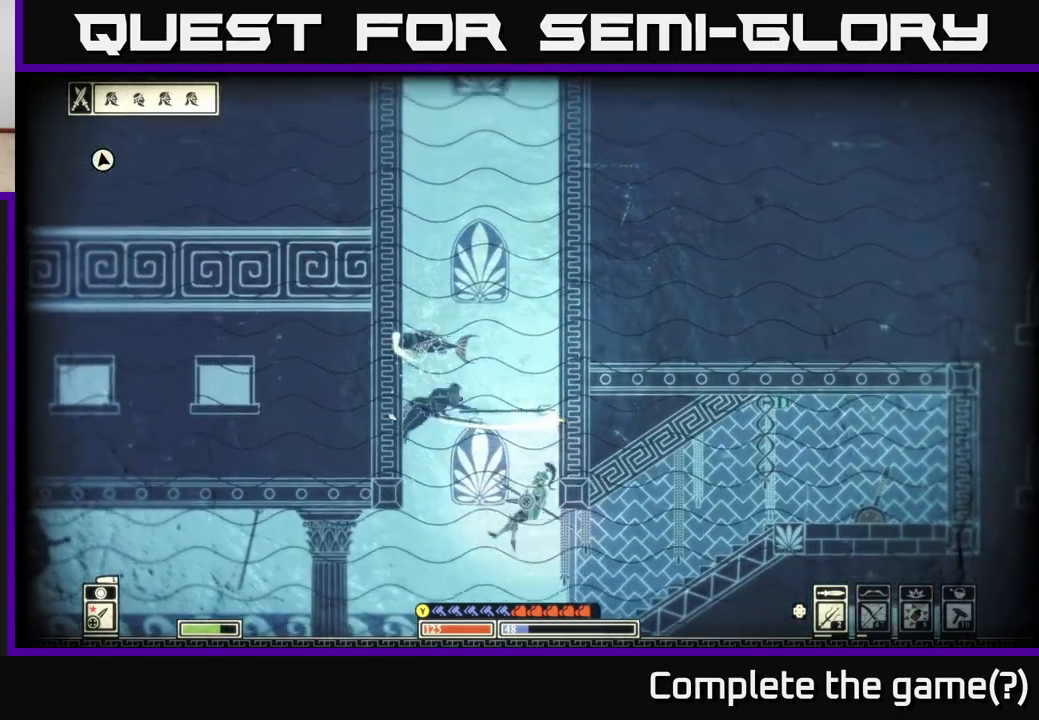
{"buttons": [], "left_stick": "down-right", "right_stick": "up-left", "events": [[167, "left_stick", "up-left"], [500, "left_stick", "down-right"]]}
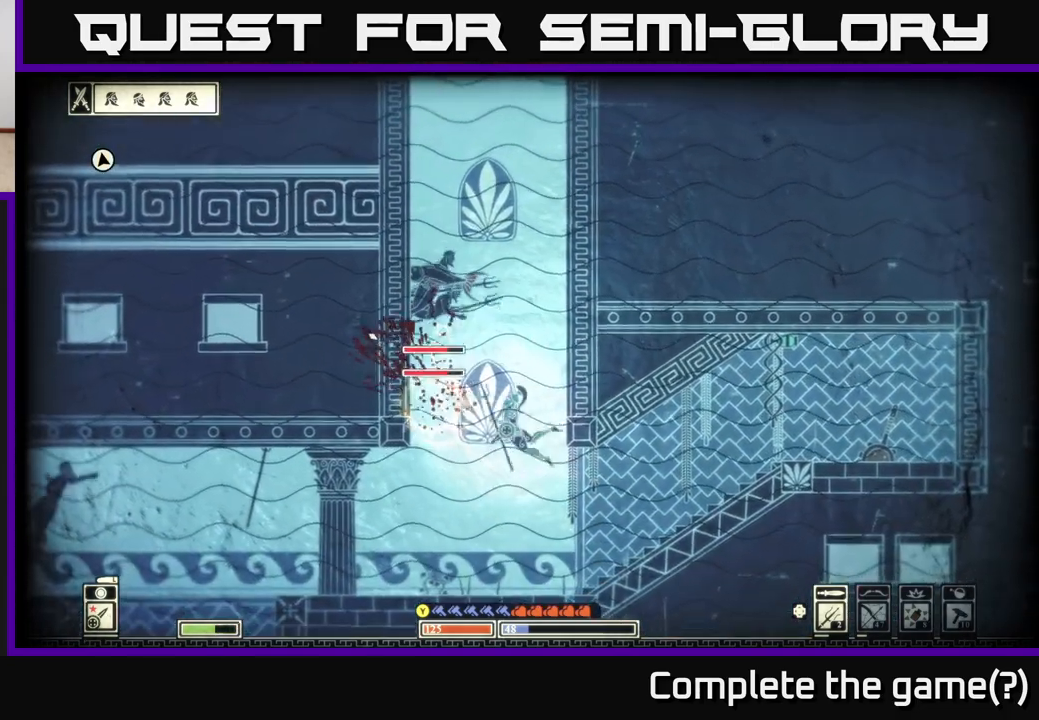
{"buttons": [], "left_stick": "up-left", "right_stick": "up-left", "events": [[317, "R2", "down"], [333, "left_stick", "up-left"], [417, "R2", "up"]]}
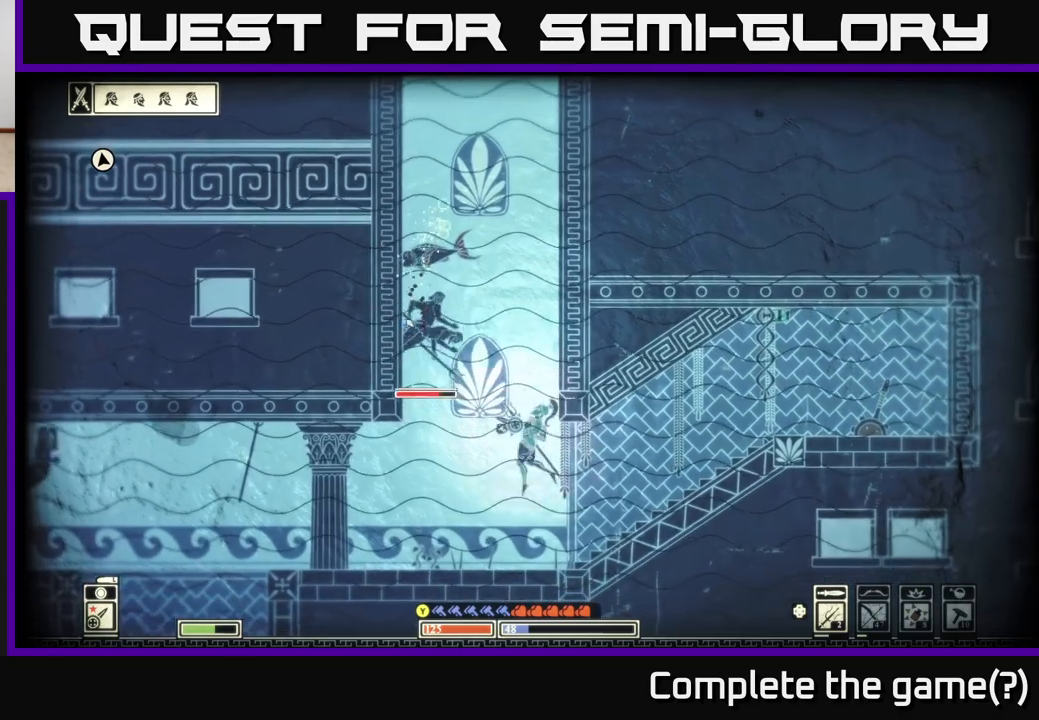
{"buttons": [], "left_stick": "up", "right_stick": "left", "events": [[67, "left_stick", "up"], [300, "right_stick", "left"]]}
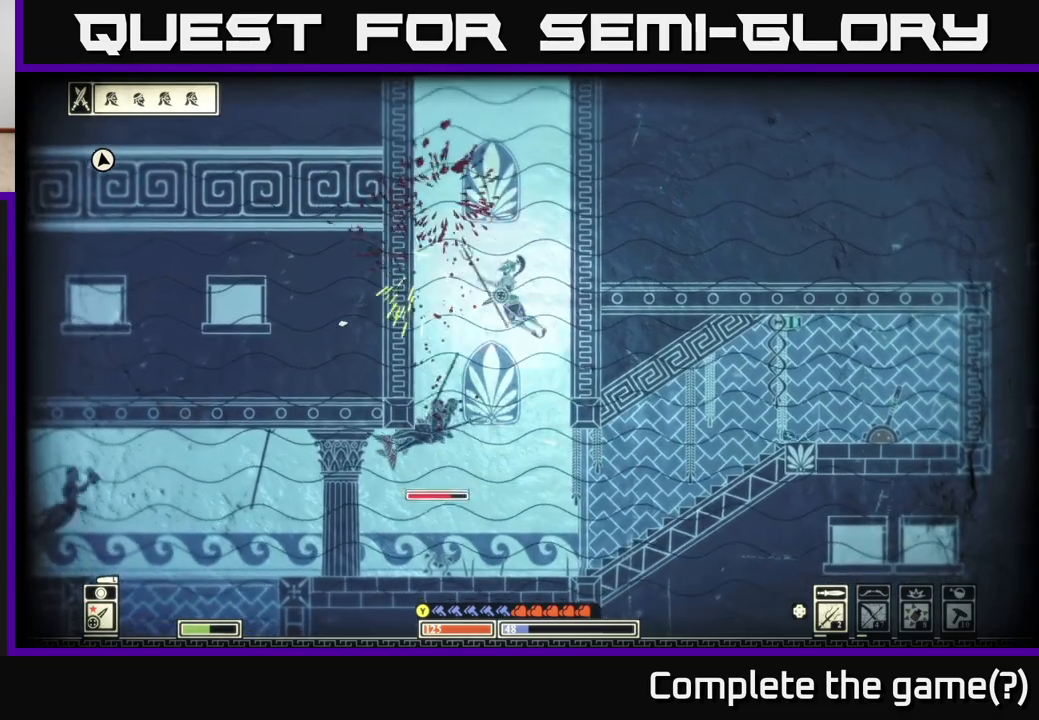
{"buttons": [], "left_stick": "down", "right_stick": "down-left", "events": [[50, "right_stick", "down-left"], [350, "left_stick", "center"], [400, "left_stick", "down"]]}
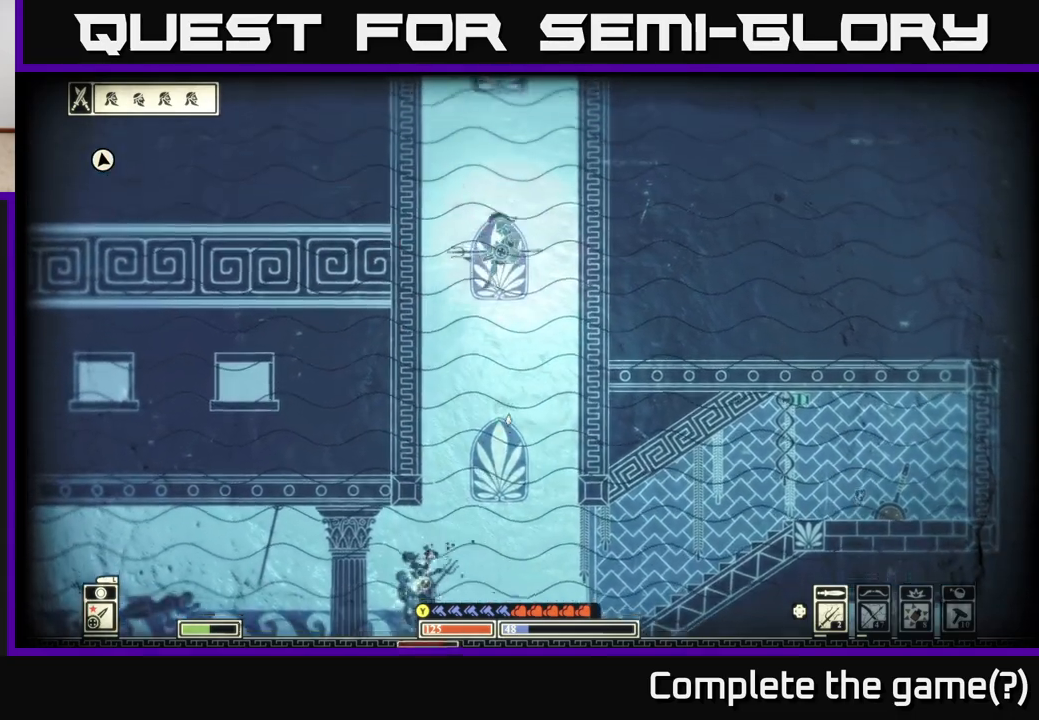
{"buttons": ["R2"], "left_stick": "down", "right_stick": "down-left", "events": [[417, "R2", "down"]]}
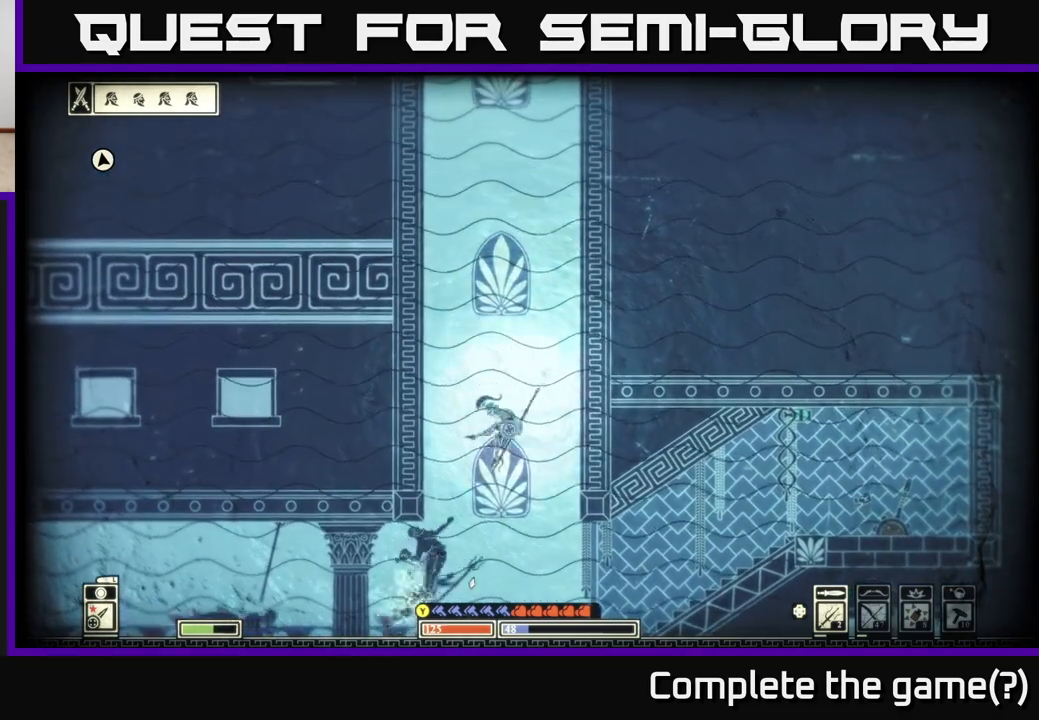
{"buttons": [], "left_stick": "down", "right_stick": "left", "events": [[33, "R2", "up"], [233, "left_stick", "down-left"], [333, "left_stick", "down"], [400, "right_stick", "left"]]}
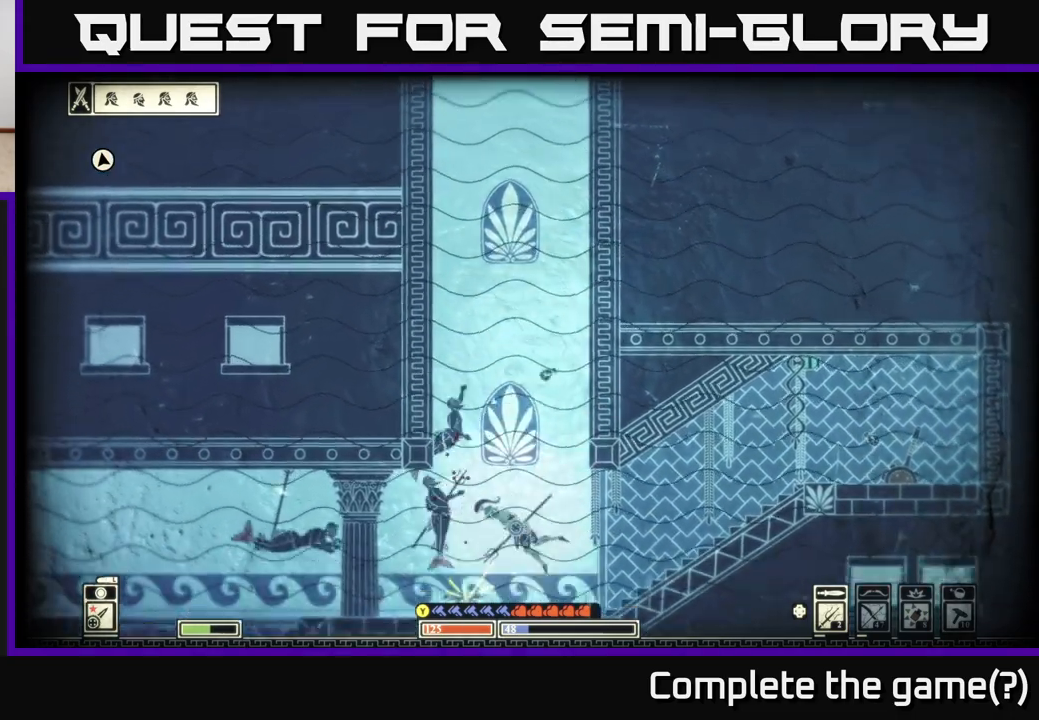
{"buttons": [], "left_stick": "center", "right_stick": "left", "events": [[267, "left_stick", "center"], [300, "R2", "down"], [367, "left_stick", "up-left"], [383, "R2", "up"], [450, "left_stick", "center"]]}
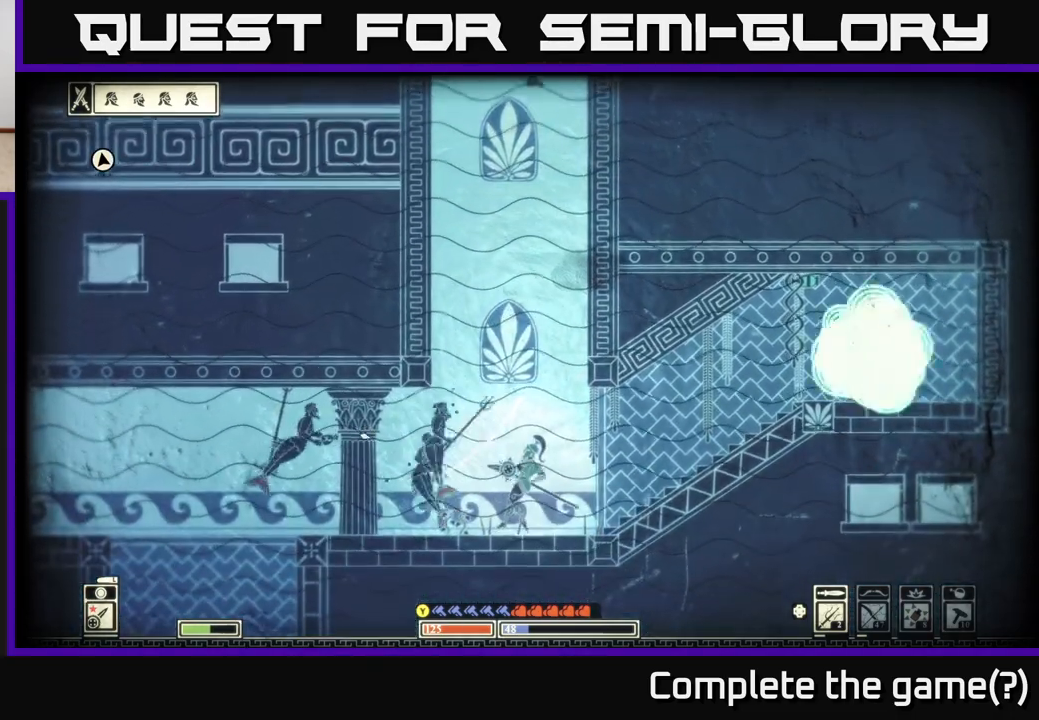
{"buttons": [], "left_stick": "down-right", "right_stick": "left", "events": [[117, "left_stick", "left"], [333, "left_stick", "down-right"]]}
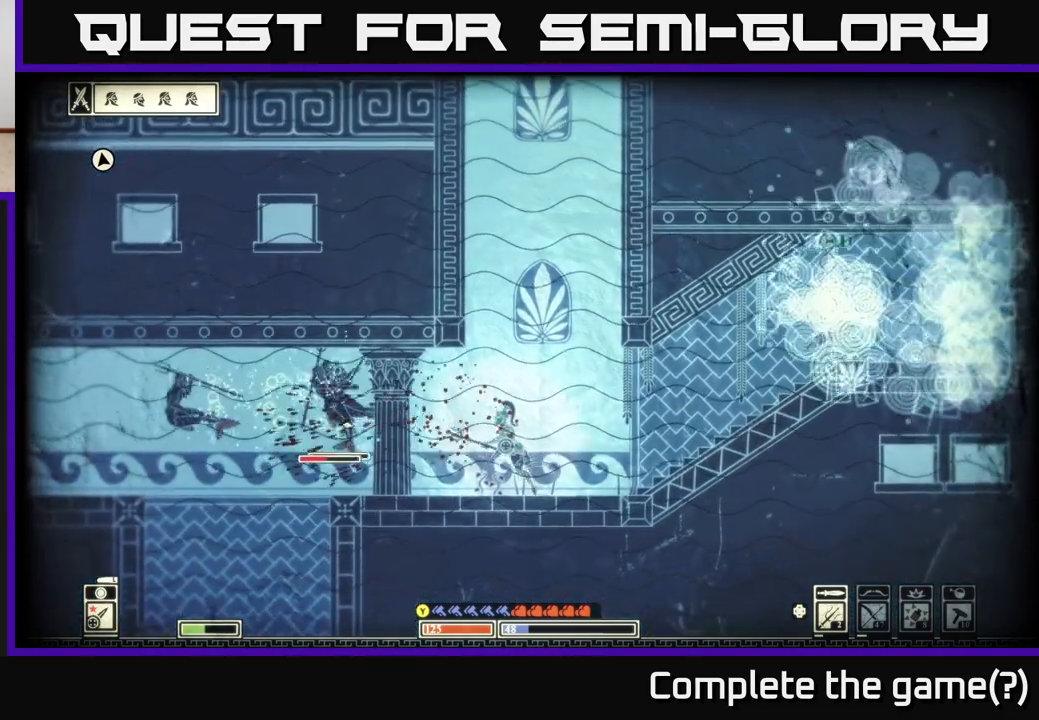
{"buttons": [], "left_stick": "left", "right_stick": "left", "events": [[150, "left_stick", "left"]]}
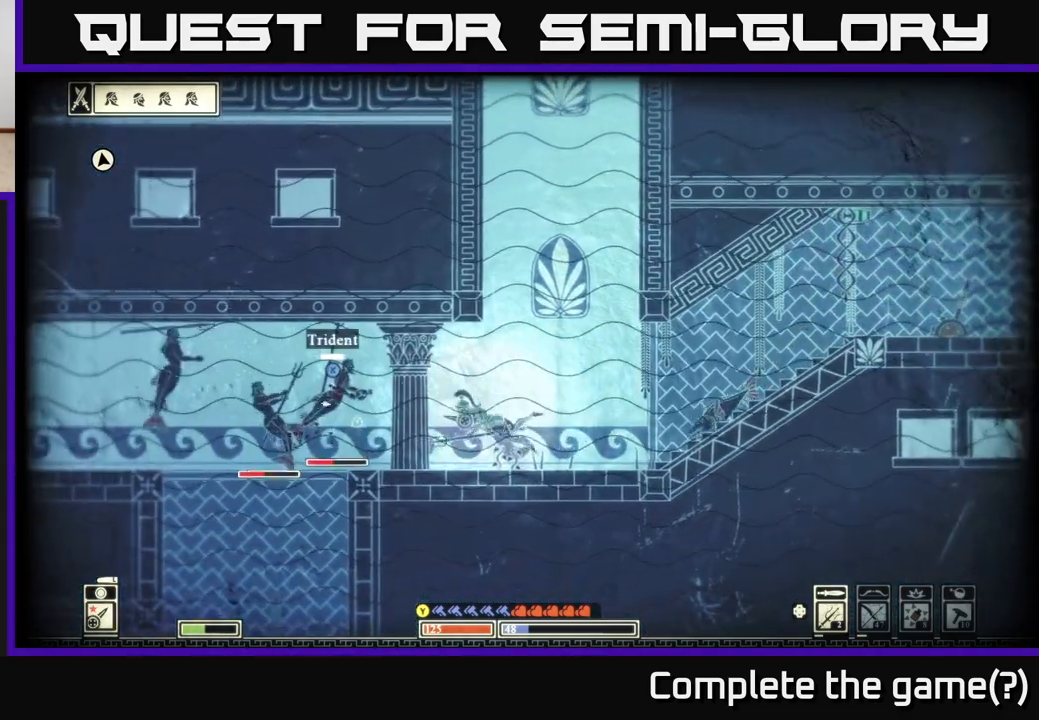
{"buttons": [], "left_stick": "left", "right_stick": "left", "events": [[283, "R2", "down"], [367, "R2", "up"]]}
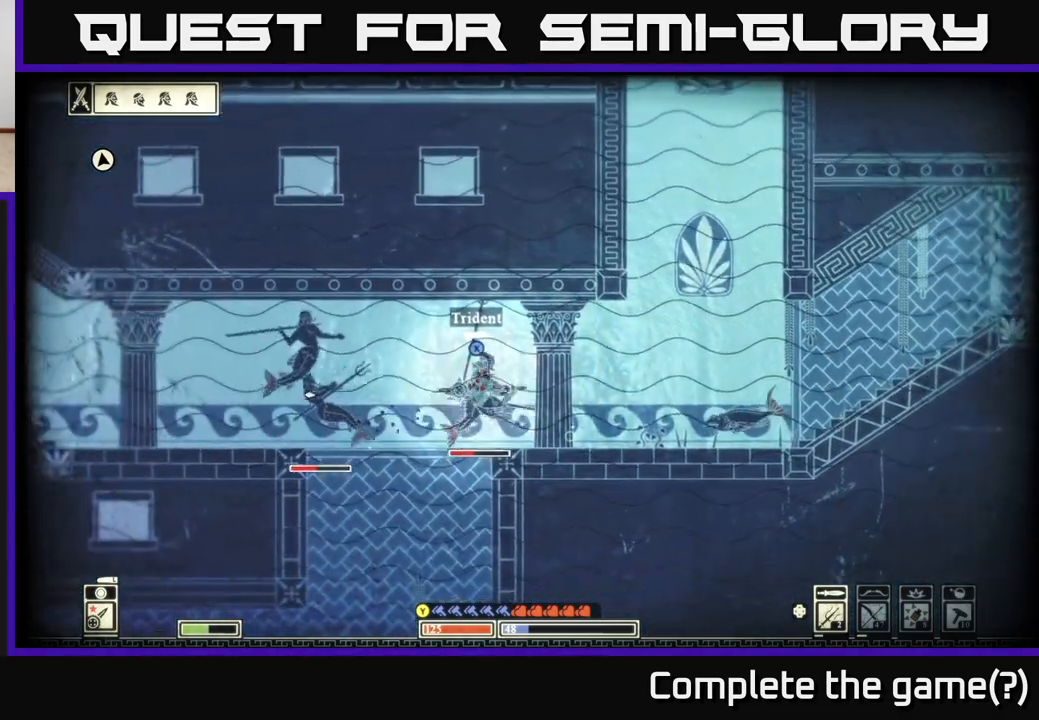
{"buttons": [], "left_stick": "up-left", "right_stick": "left", "events": [[367, "left_stick", "up-left"]]}
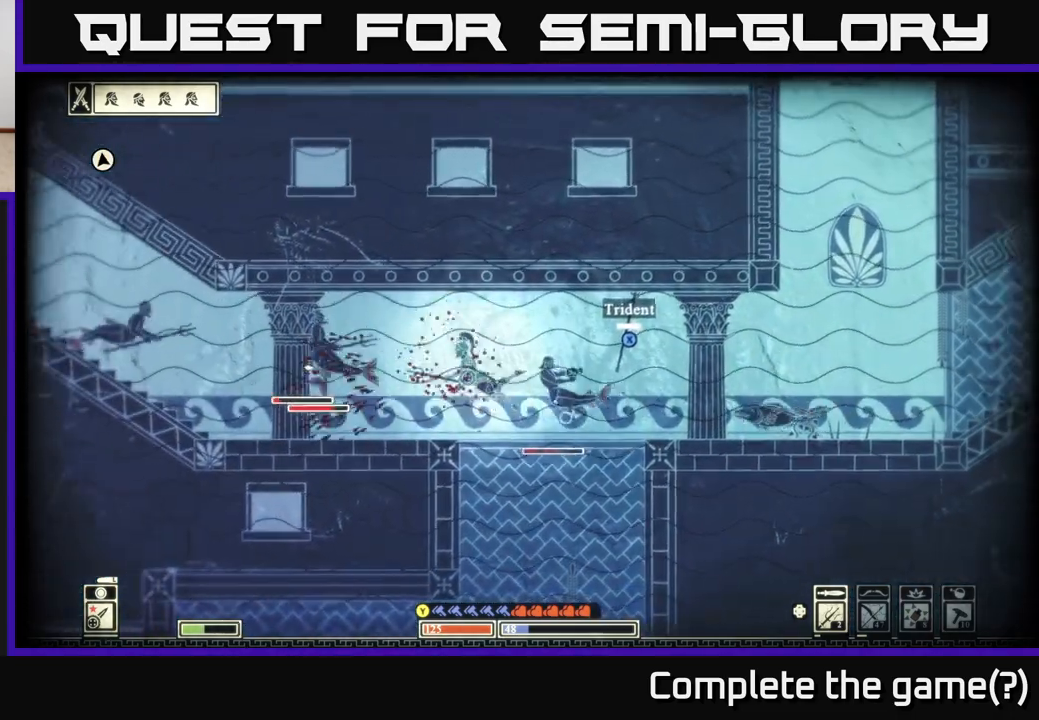
{"buttons": ["X"], "left_stick": "right", "right_stick": "center", "events": [[50, "left_stick", "right"], [100, "right_stick", "center"], [183, "X", "down"]]}
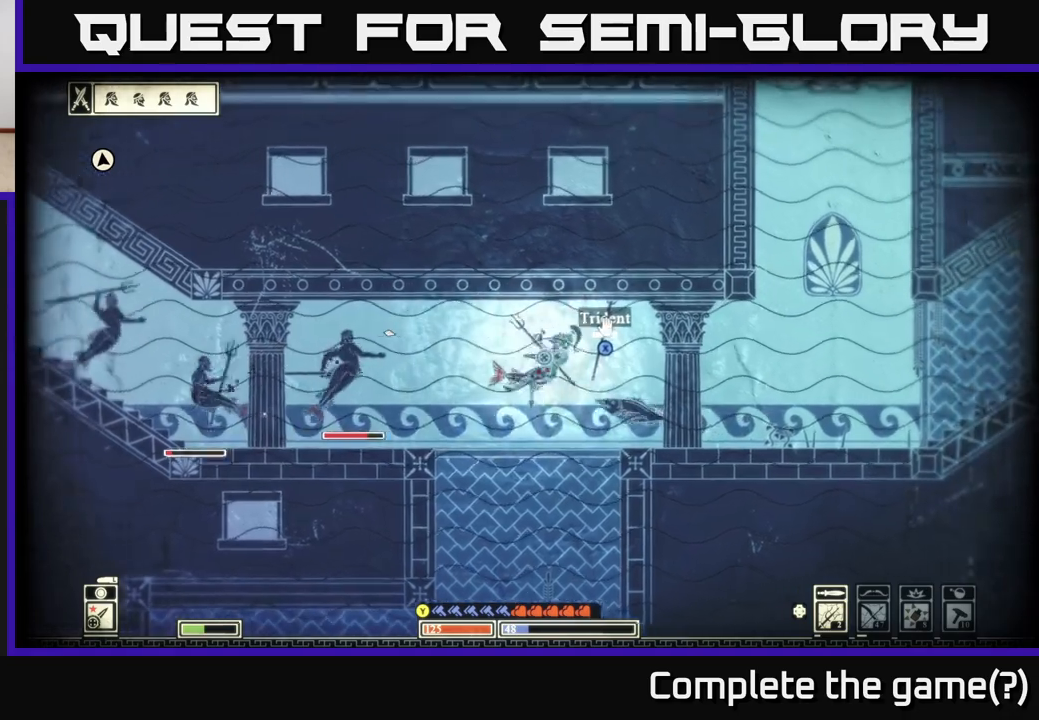
{"buttons": [], "left_stick": "right", "right_stick": "center", "events": [[450, "X", "up"]]}